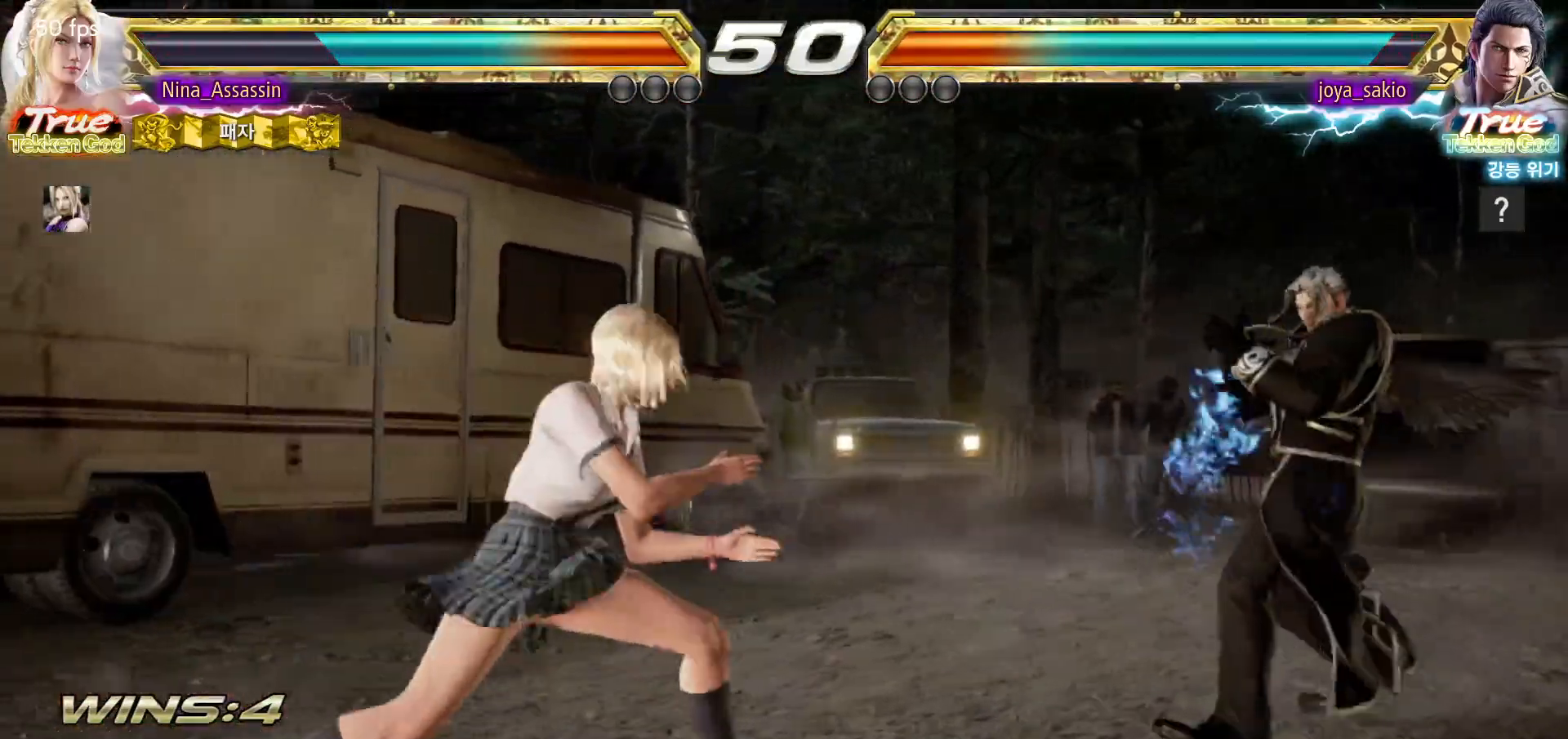
Gameplay with a controller (arcade stick); each line is a JSON object with the inputs held at the frame after it (dt_ms = milliseconds from this image to that frame). "events" lists button and stick changes between this image and that frame as [ms after this image, input, new state], when the widget could be followed in between. Not read: L3 R3.
{"dt_ms": 500, "buttons": [], "left_stick": "left", "events": [[350, "left_stick", "center"], [400, "left_stick", "left"]]}
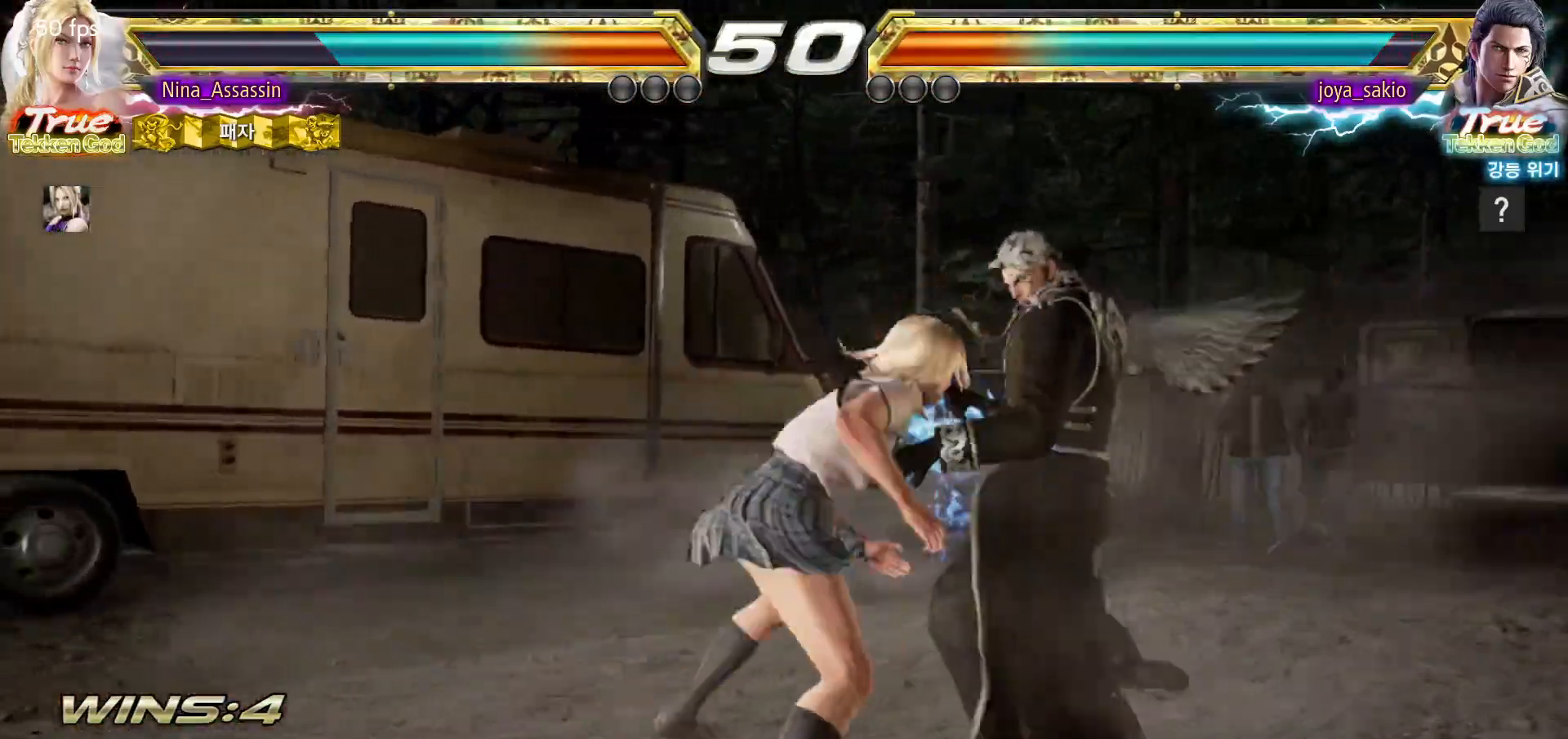
{"dt_ms": 500, "buttons": ["SQUARE"], "left_stick": "center", "events": [[83, "SQUARE", "down"], [83, "left_stick", "down-right"], [150, "SQUARE", "up"], [217, "left_stick", "center"], [400, "TRIANGLE", "down"], [467, "SQUARE", "down"], [467, "TRIANGLE", "up"]]}
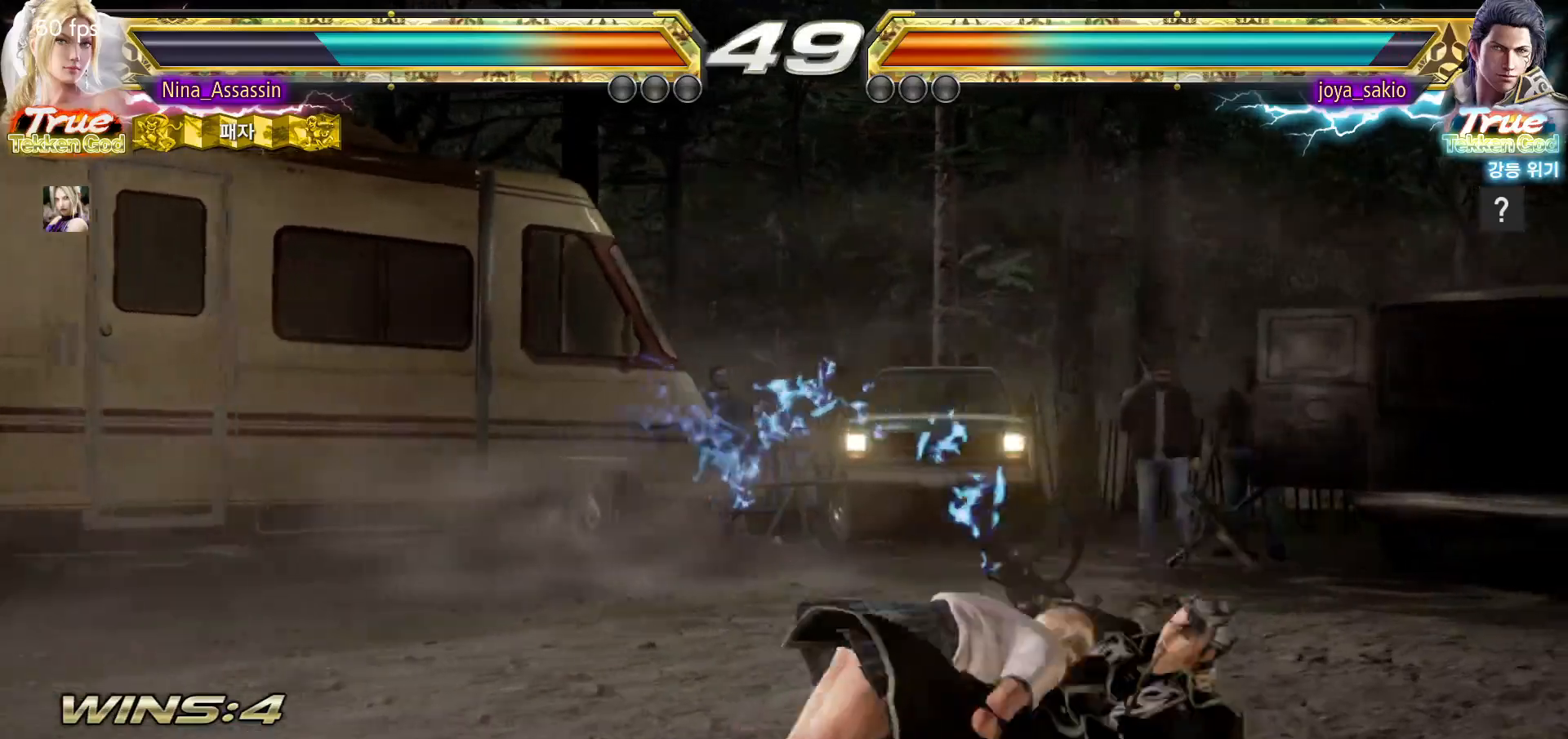
{"dt_ms": 500, "buttons": ["SQUARE"], "left_stick": "center", "events": [[33, "SQUARE", "up"], [67, "TRIANGLE", "down"], [117, "TRIANGLE", "up"], [150, "SQUARE", "down"], [200, "SQUARE", "up"], [217, "TRIANGLE", "down"], [283, "TRIANGLE", "up"], [300, "SQUARE", "down"], [367, "SQUARE", "up"], [400, "TRIANGLE", "down"], [450, "TRIANGLE", "up"], [483, "SQUARE", "down"]]}
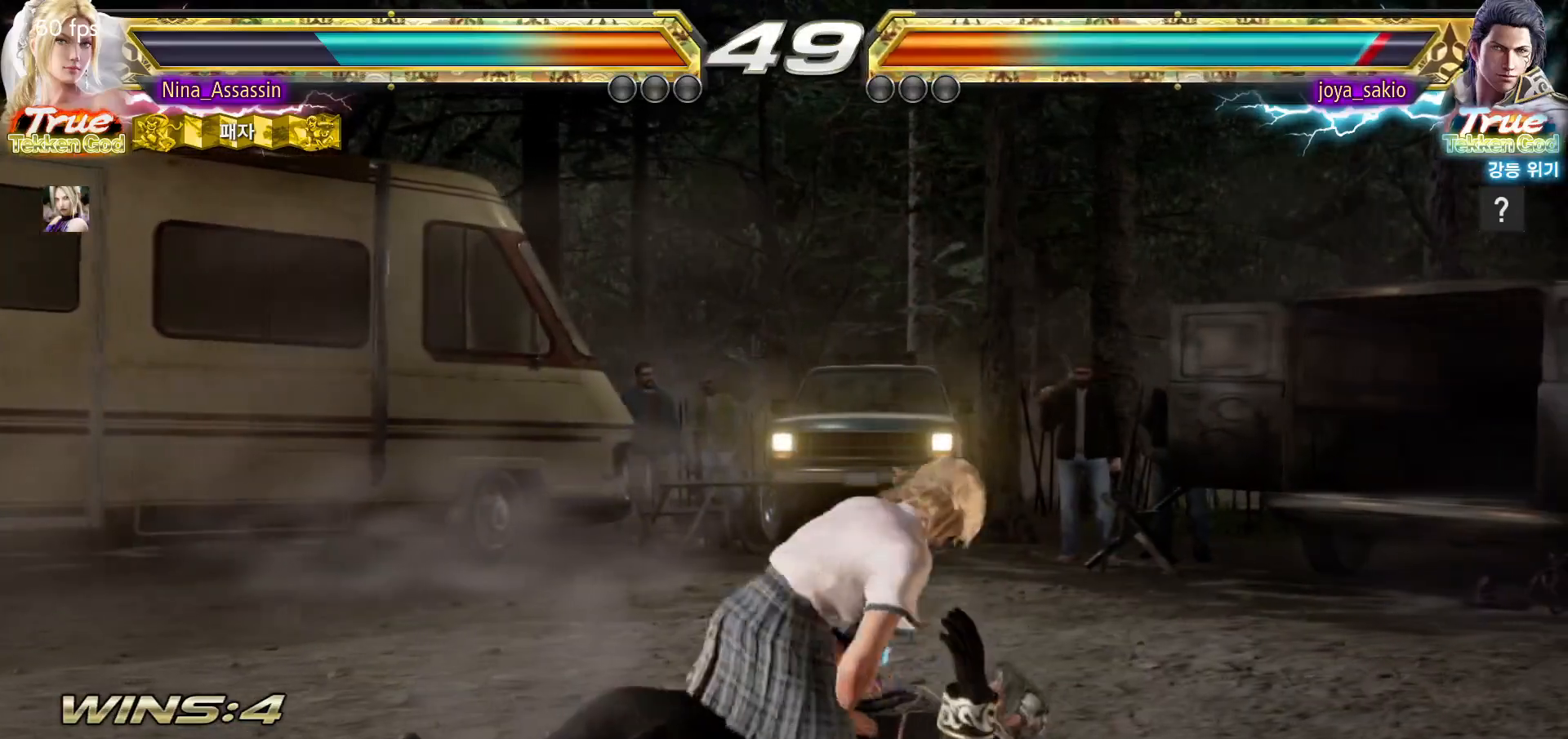
{"dt_ms": 500, "buttons": ["SQUARE"], "left_stick": "center", "events": [[33, "SQUARE", "up"], [67, "TRIANGLE", "down"], [117, "TRIANGLE", "up"], [150, "SQUARE", "down"], [200, "SQUARE", "up"], [233, "TRIANGLE", "down"], [283, "TRIANGLE", "up"], [333, "SQUARE", "down"], [383, "SQUARE", "up"], [400, "TRIANGLE", "down"], [450, "TRIANGLE", "up"], [500, "SQUARE", "down"]]}
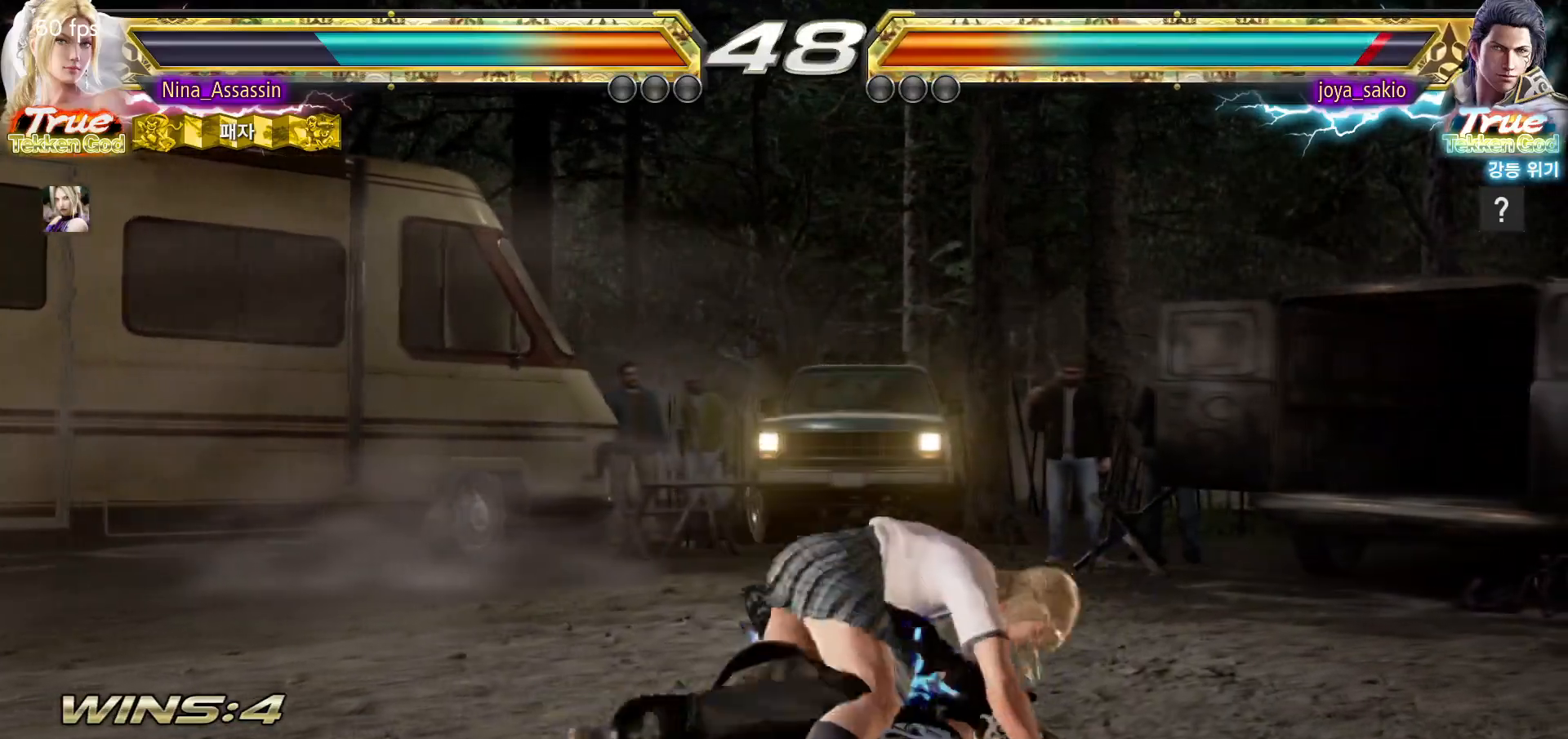
{"dt_ms": 500, "buttons": ["CIRCLE"], "left_stick": "center", "events": [[33, "SQUARE", "up"], [300, "CIRCLE", "down"], [367, "CIRCLE", "up"], [367, "CROSS", "down"], [450, "CIRCLE", "down"], [450, "CROSS", "up"]]}
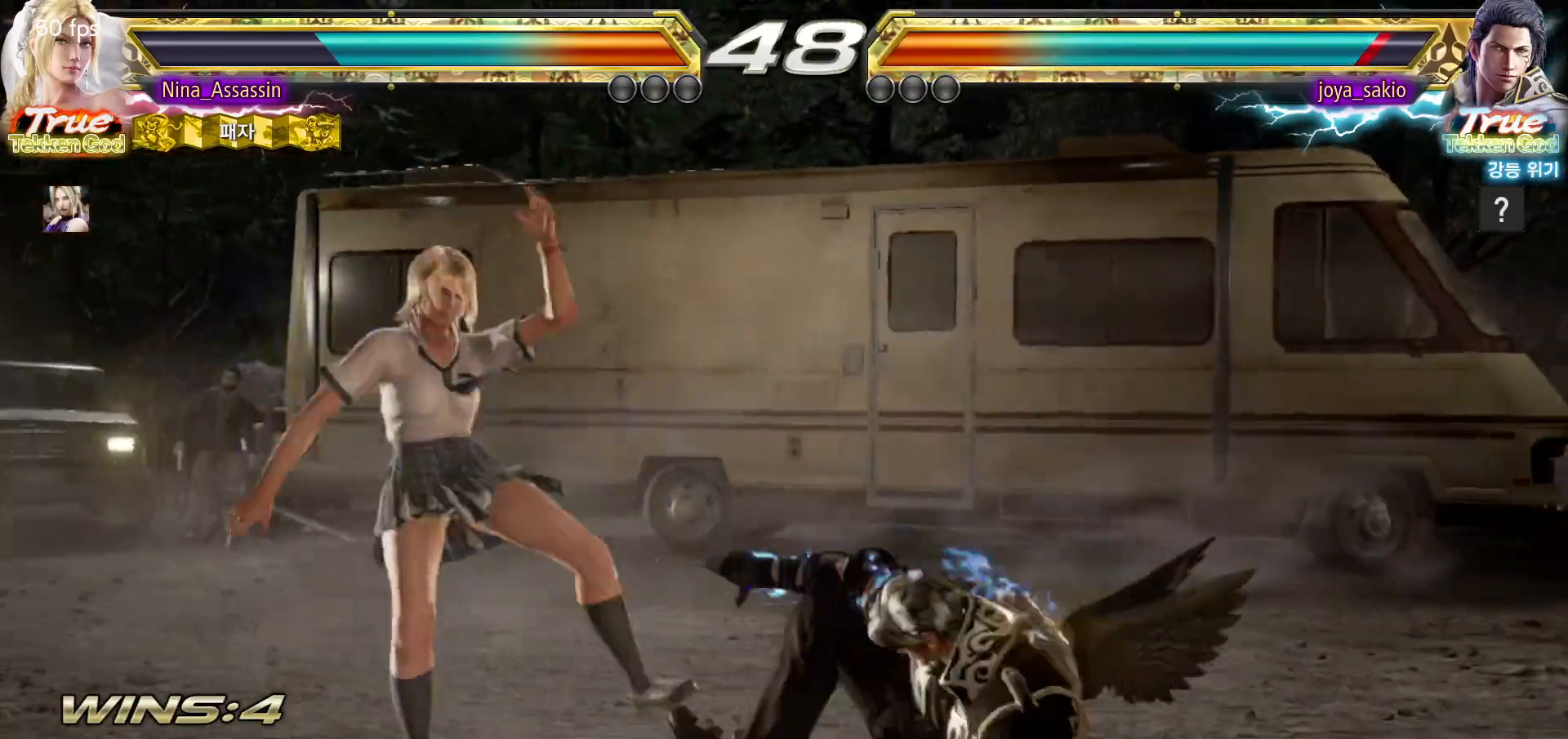
{"dt_ms": 500, "buttons": [], "left_stick": "center"}
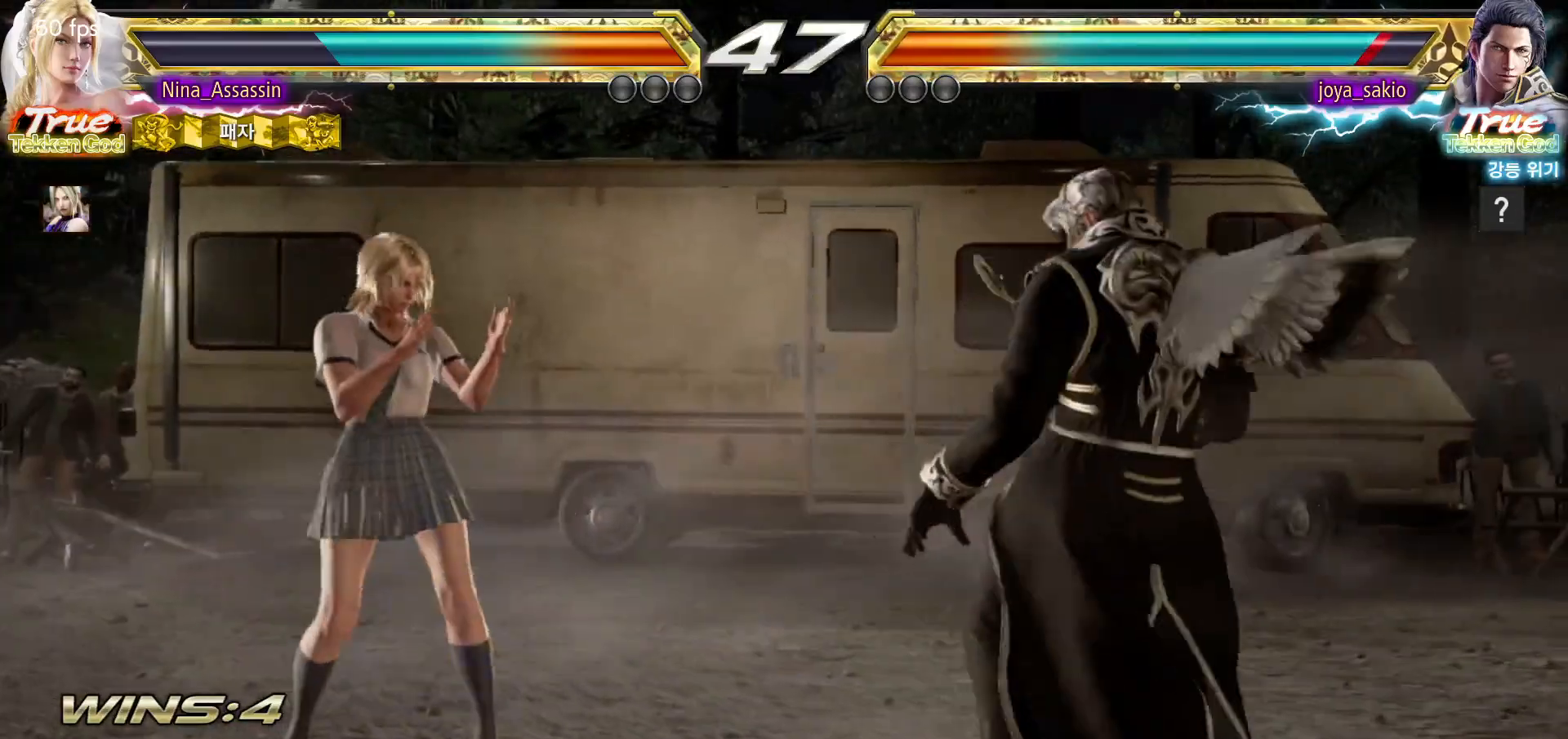
{"dt_ms": 500, "buttons": [], "left_stick": "center"}
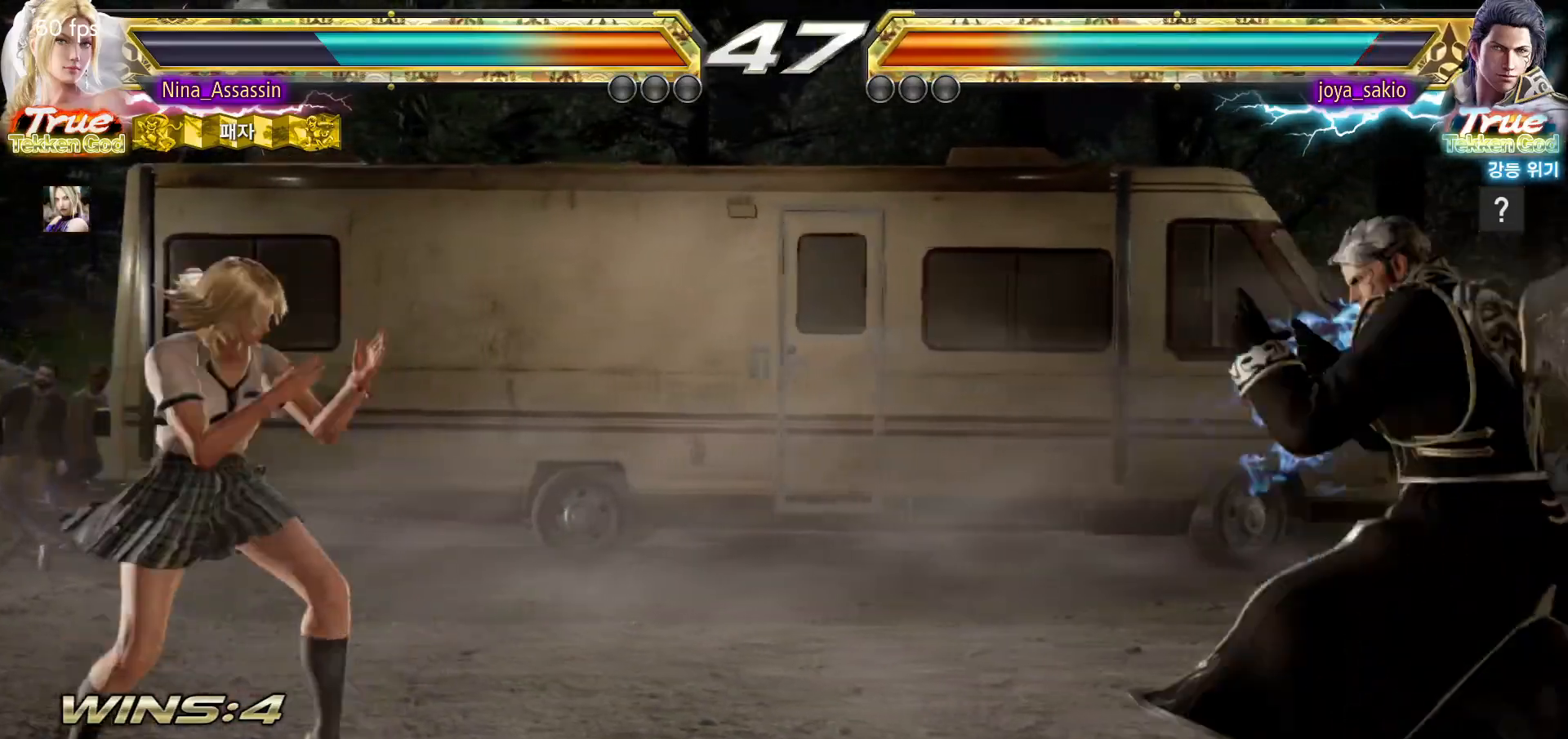
{"dt_ms": 500, "buttons": [], "left_stick": "center", "events": [[33, "left_stick", "right"], [483, "left_stick", "center"]]}
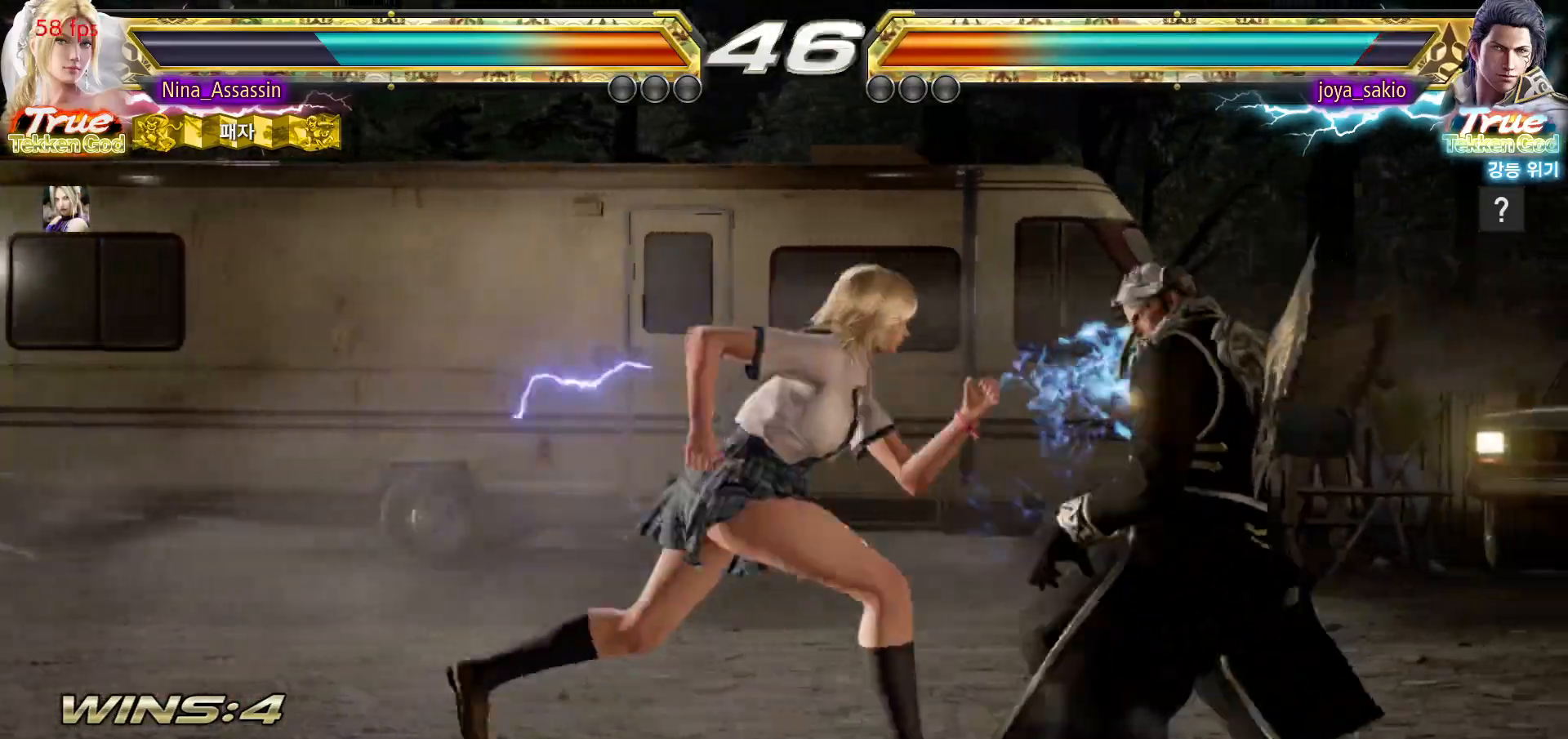
{"dt_ms": 500, "buttons": [], "left_stick": "center", "events": [[33, "left_stick", "left"], [233, "left_stick", "down-right"], [250, "SQUARE", "down"], [317, "SQUARE", "up"], [367, "left_stick", "center"]]}
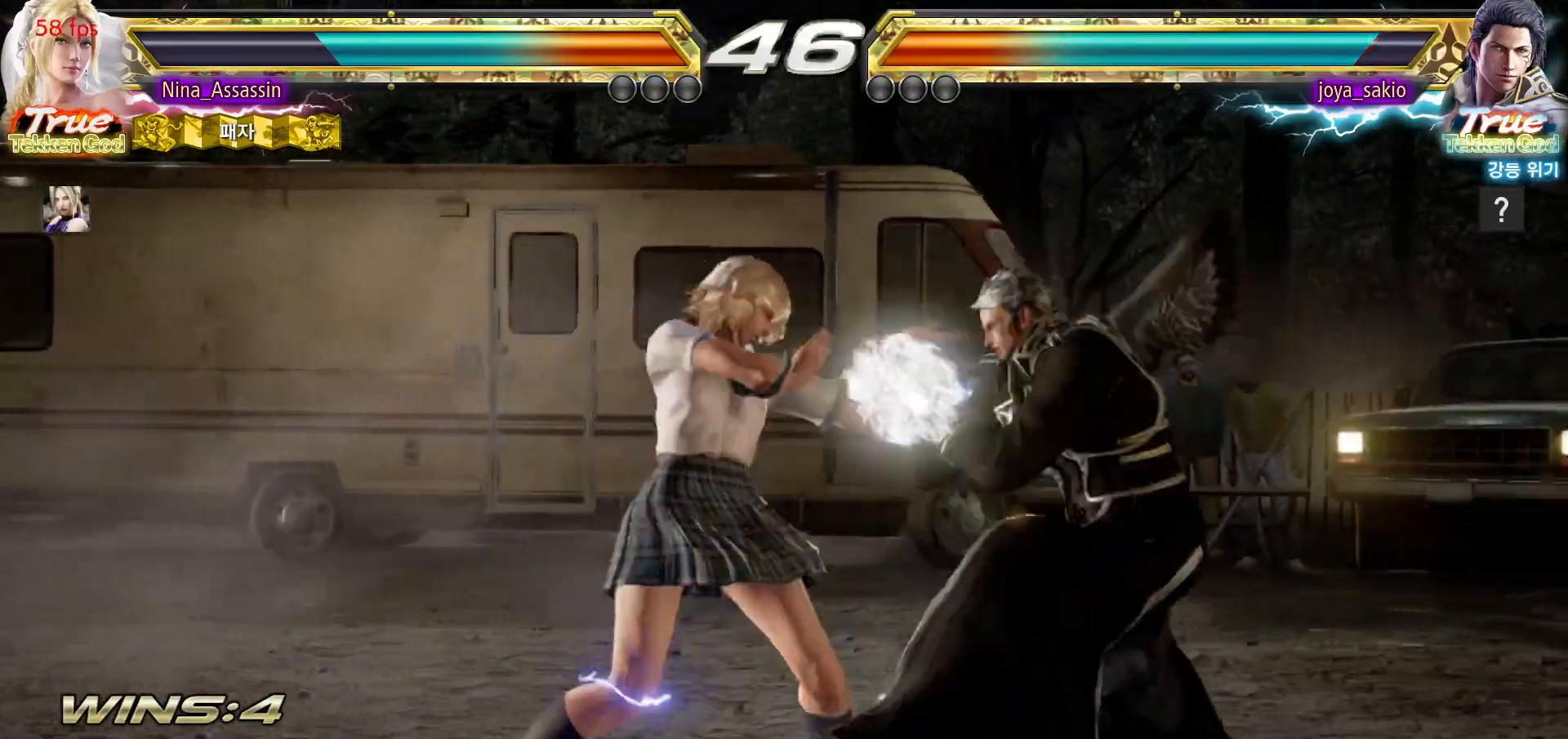
{"dt_ms": 1000, "buttons": [], "left_stick": "center"}
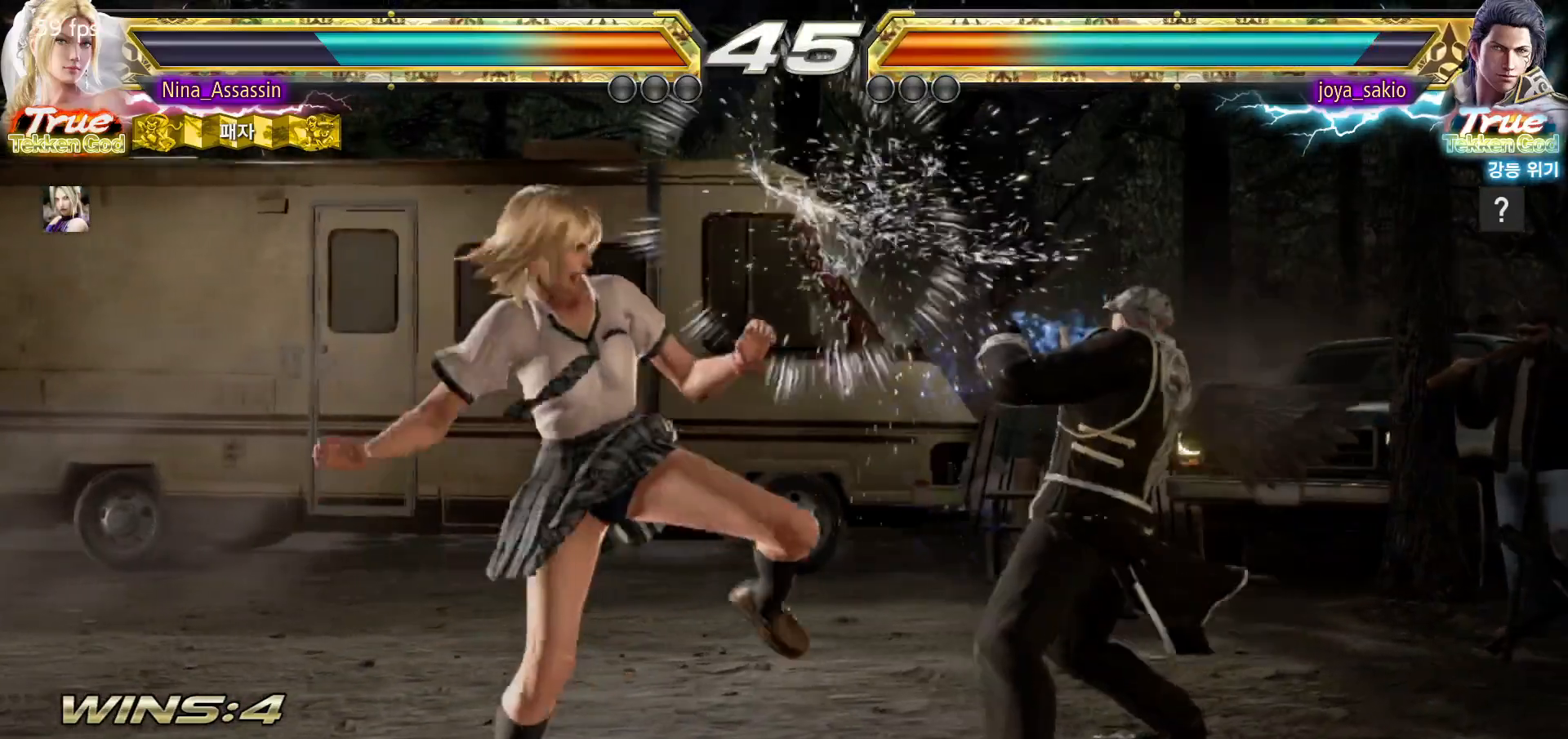
{"dt_ms": 500, "buttons": [], "left_stick": "center", "events": [[33, "left_stick", "down-right"], [67, "SQUARE", "down"], [133, "SQUARE", "up"], [183, "TRIANGLE", "down"], [200, "left_stick", "center"], [267, "TRIANGLE", "up"]]}
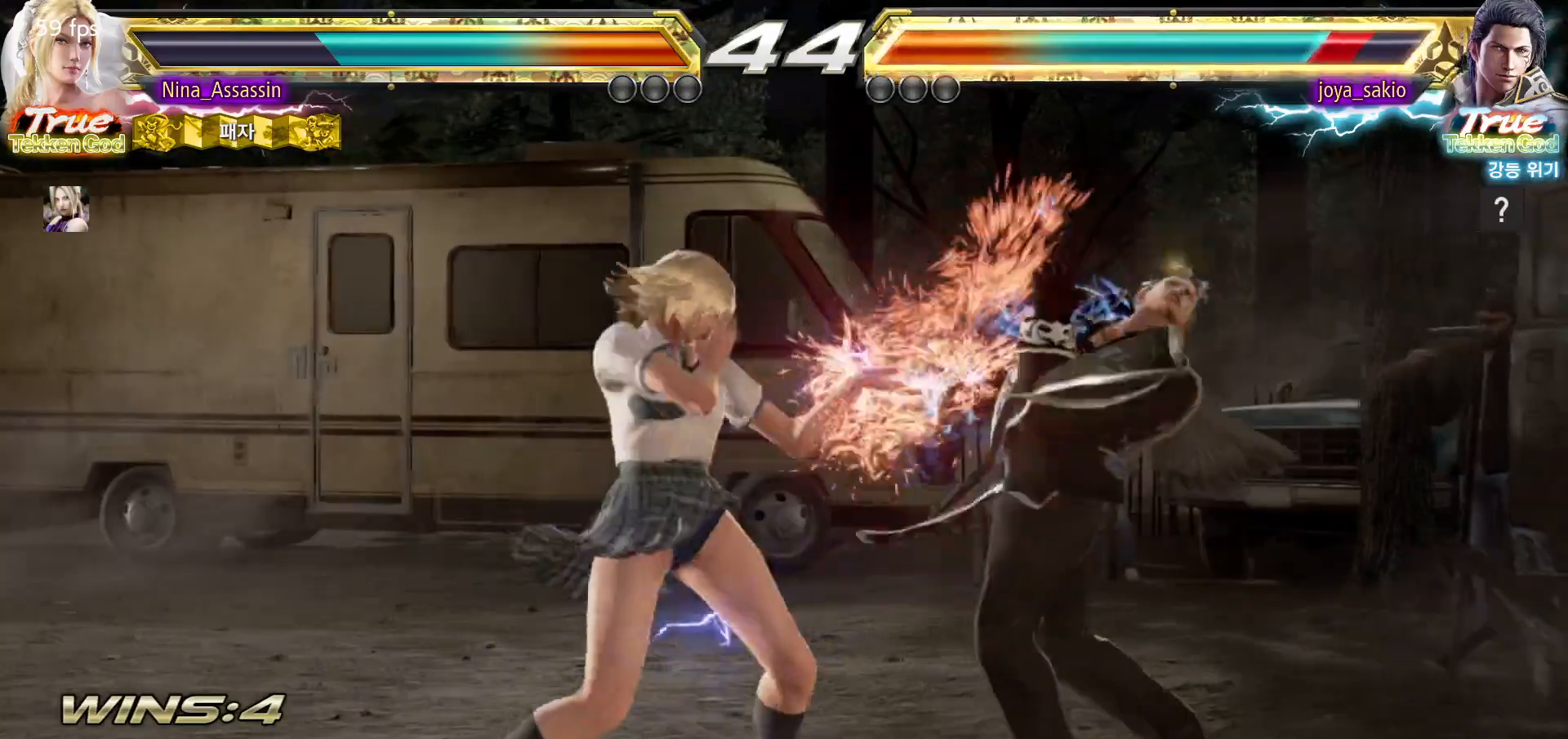
{"dt_ms": 500, "buttons": [], "left_stick": "down-right", "events": [[350, "left_stick", "down-right"], [383, "SQUARE", "down"], [467, "SQUARE", "up"]]}
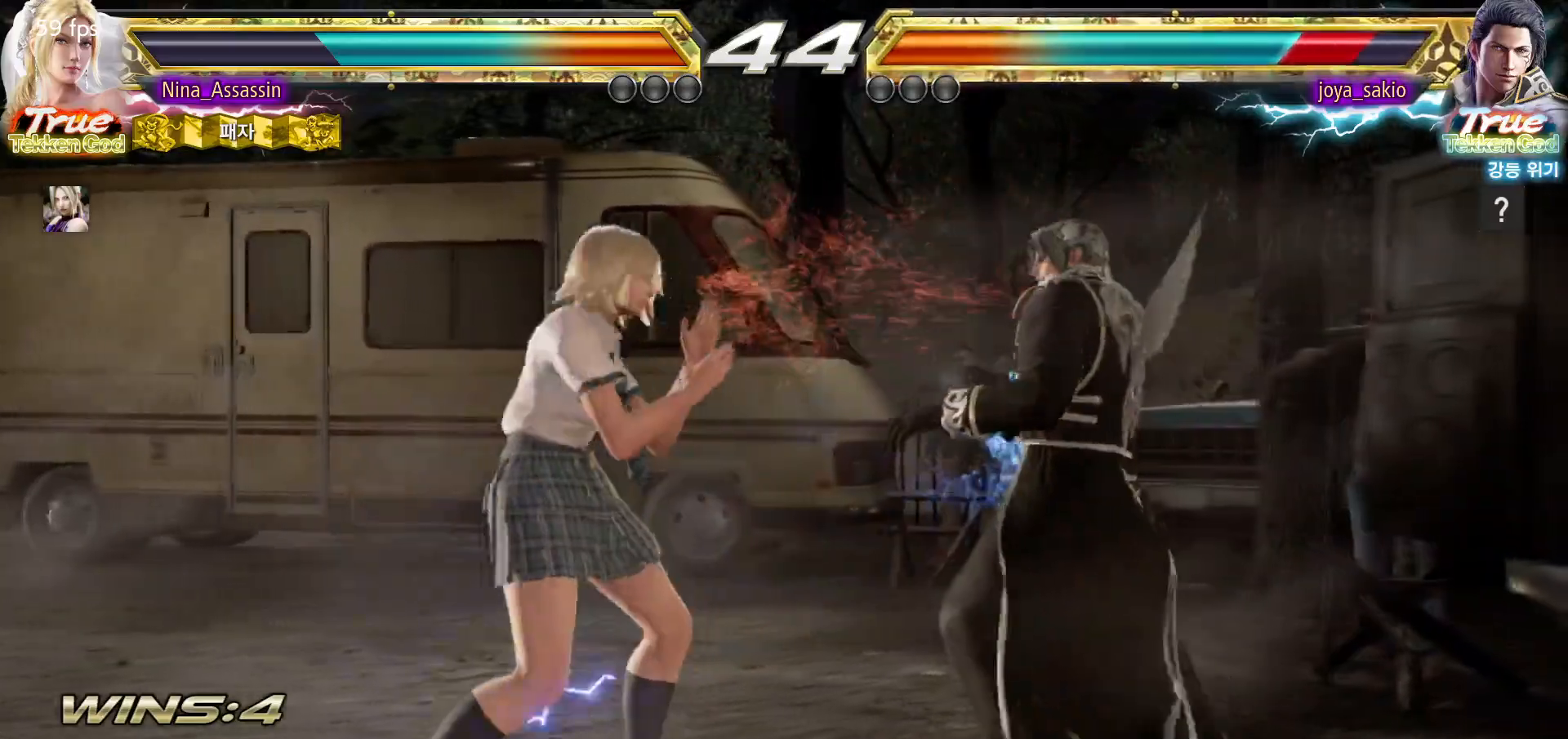
{"dt_ms": 500, "buttons": [], "left_stick": "center", "events": [[17, "TRIANGLE", "down"], [33, "left_stick", "center"], [83, "TRIANGLE", "up"]]}
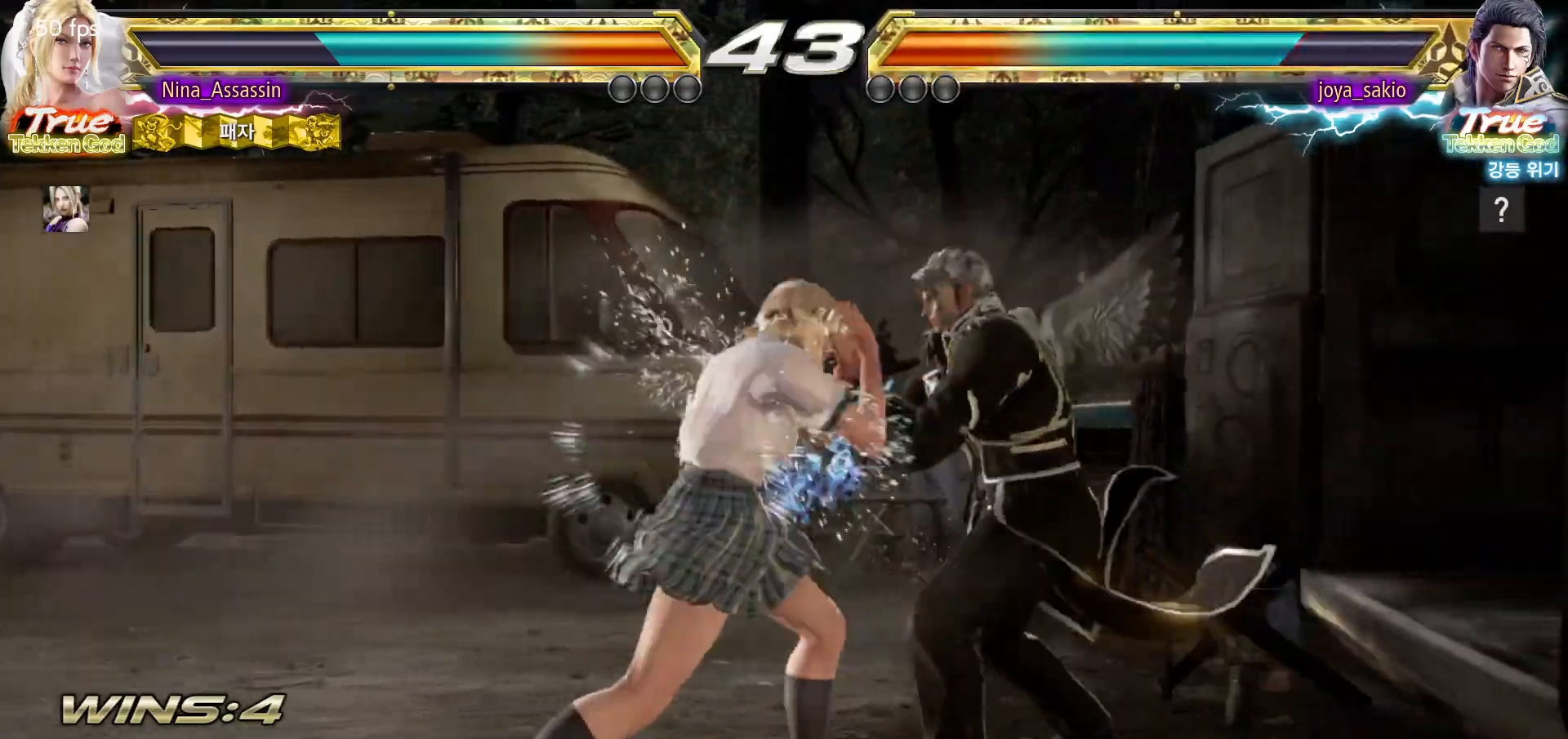
{"dt_ms": 500, "buttons": [], "left_stick": "left", "events": [[33, "left_stick", "up"], [100, "left_stick", "center"], [350, "left_stick", "left"], [433, "left_stick", "center"], [483, "left_stick", "left"]]}
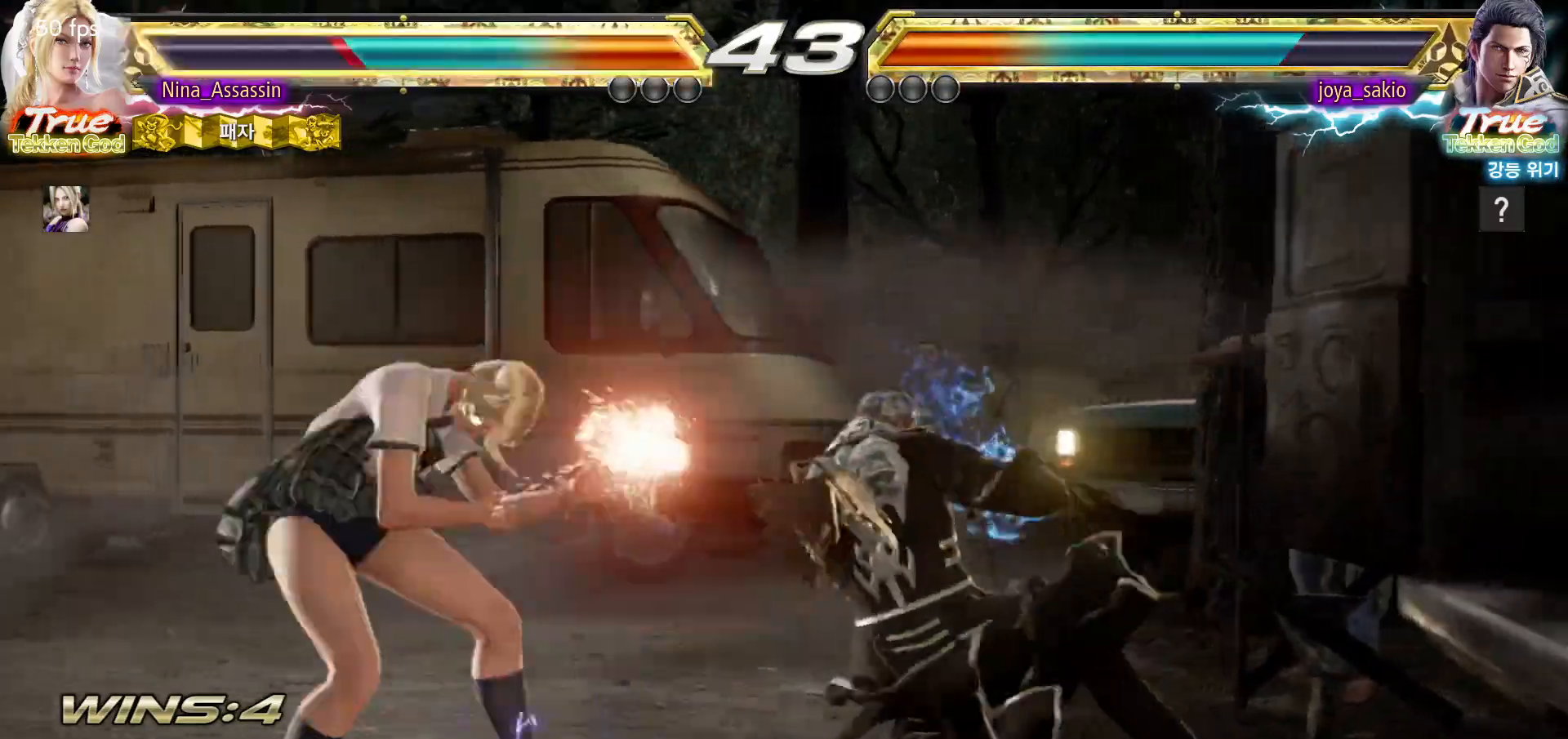
{"dt_ms": 500, "buttons": ["TRIANGLE"], "left_stick": "center"}
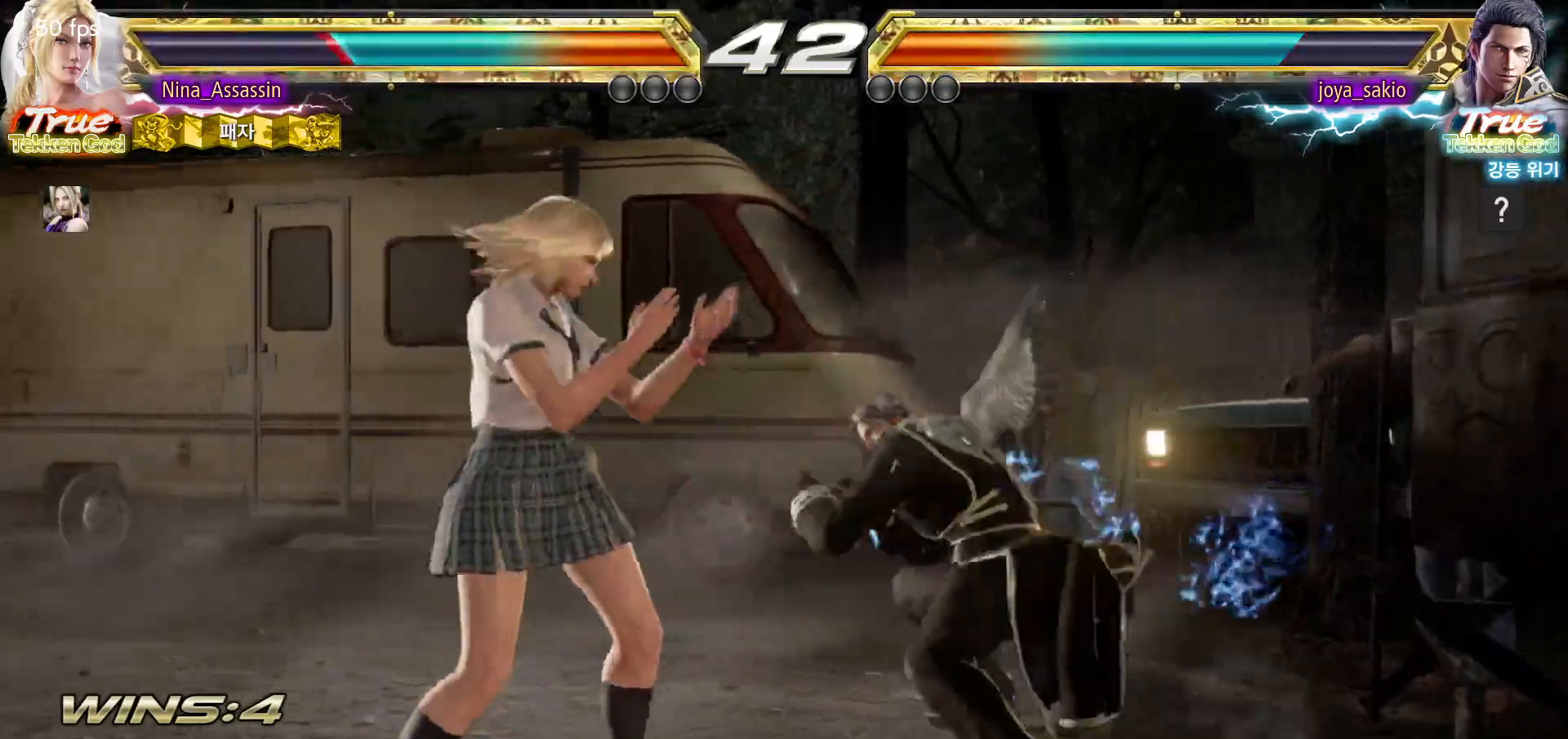
{"dt_ms": 500, "buttons": [], "left_stick": "center", "events": [[100, "TRIANGLE", "up"]]}
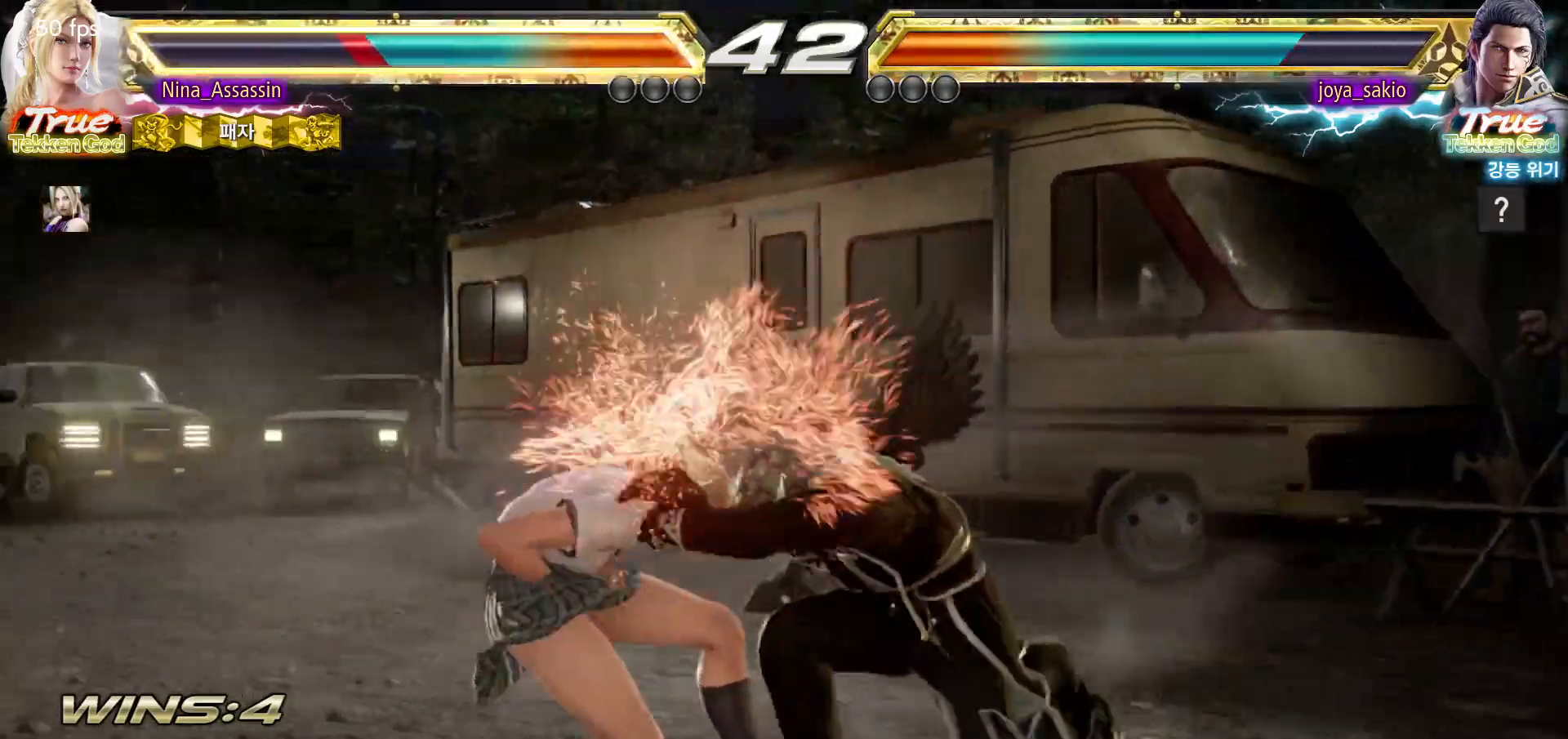
{"dt_ms": 500, "buttons": ["SQUARE"], "left_stick": "center", "events": [[167, "left_stick", "left"], [350, "left_stick", "center"], [383, "TRIANGLE", "down"], [433, "TRIANGLE", "up"], [467, "SQUARE", "down"]]}
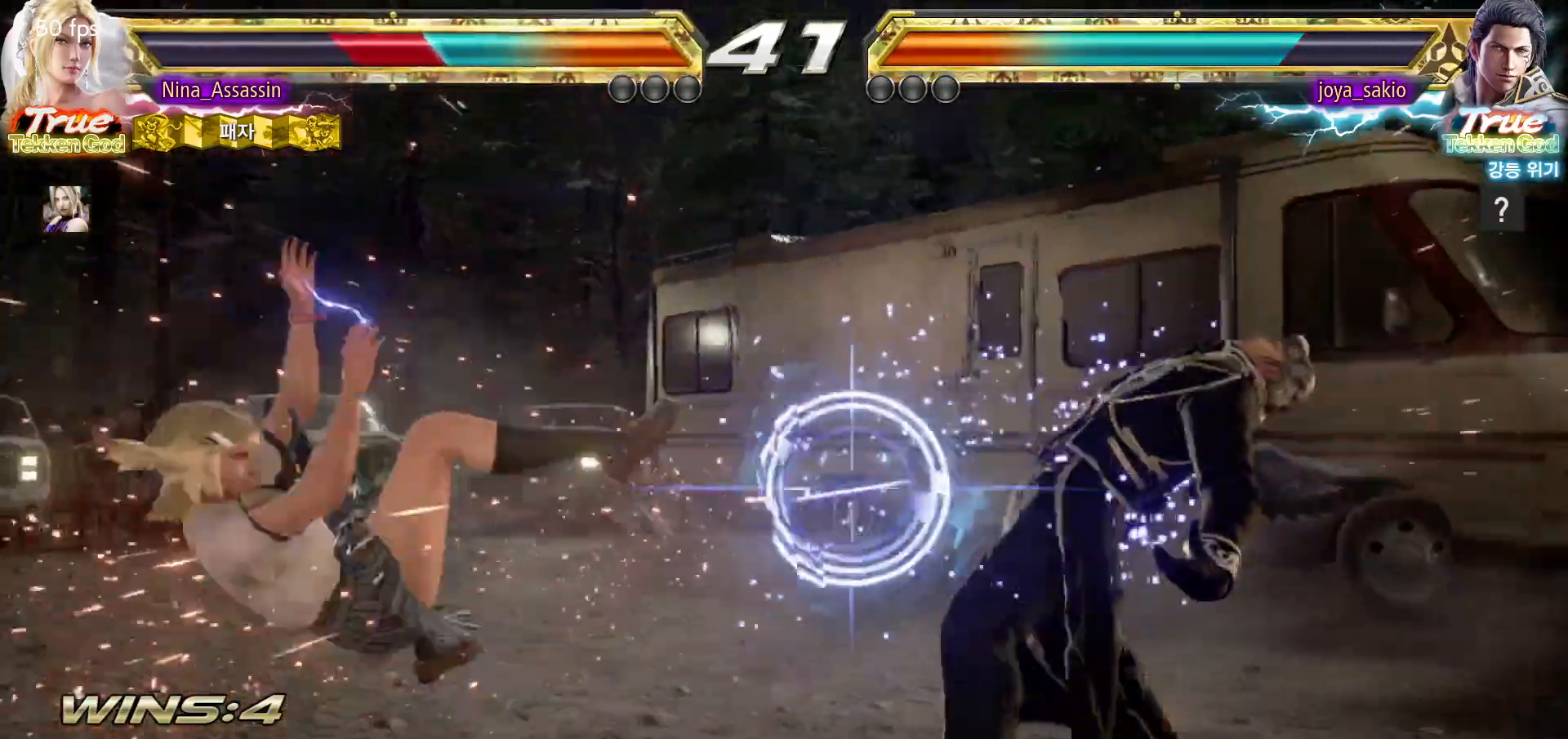
{"dt_ms": 500, "buttons": ["TRIANGLE"], "left_stick": "center"}
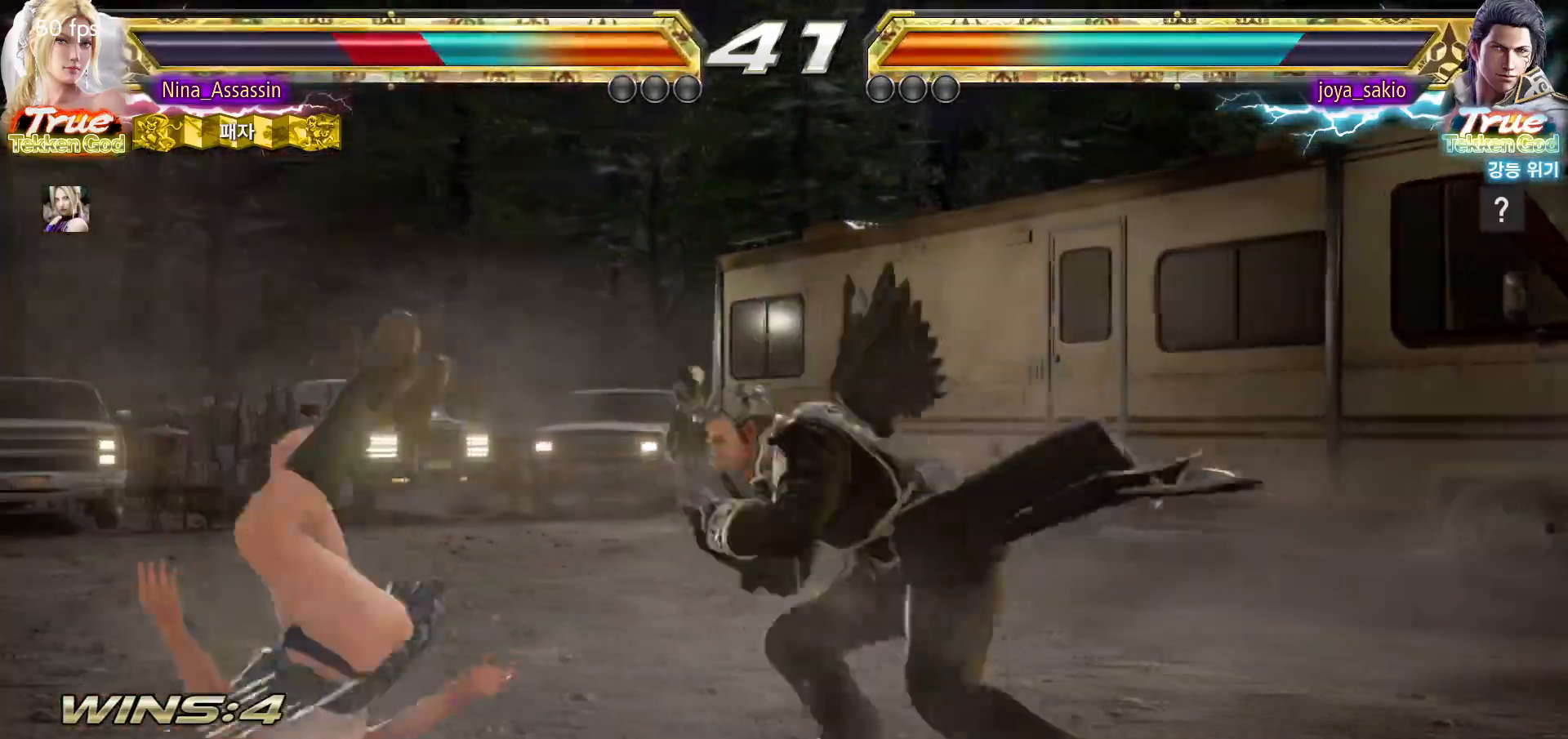
{"dt_ms": 500, "buttons": ["SQUARE"], "left_stick": "center", "events": [[33, "TRIANGLE", "up"], [67, "SQUARE", "down"], [133, "SQUARE", "up"], [183, "TRIANGLE", "down"], [250, "TRIANGLE", "up"], [283, "SQUARE", "down"], [350, "SQUARE", "up"], [400, "TRIANGLE", "down"], [450, "TRIANGLE", "up"], [500, "SQUARE", "down"]]}
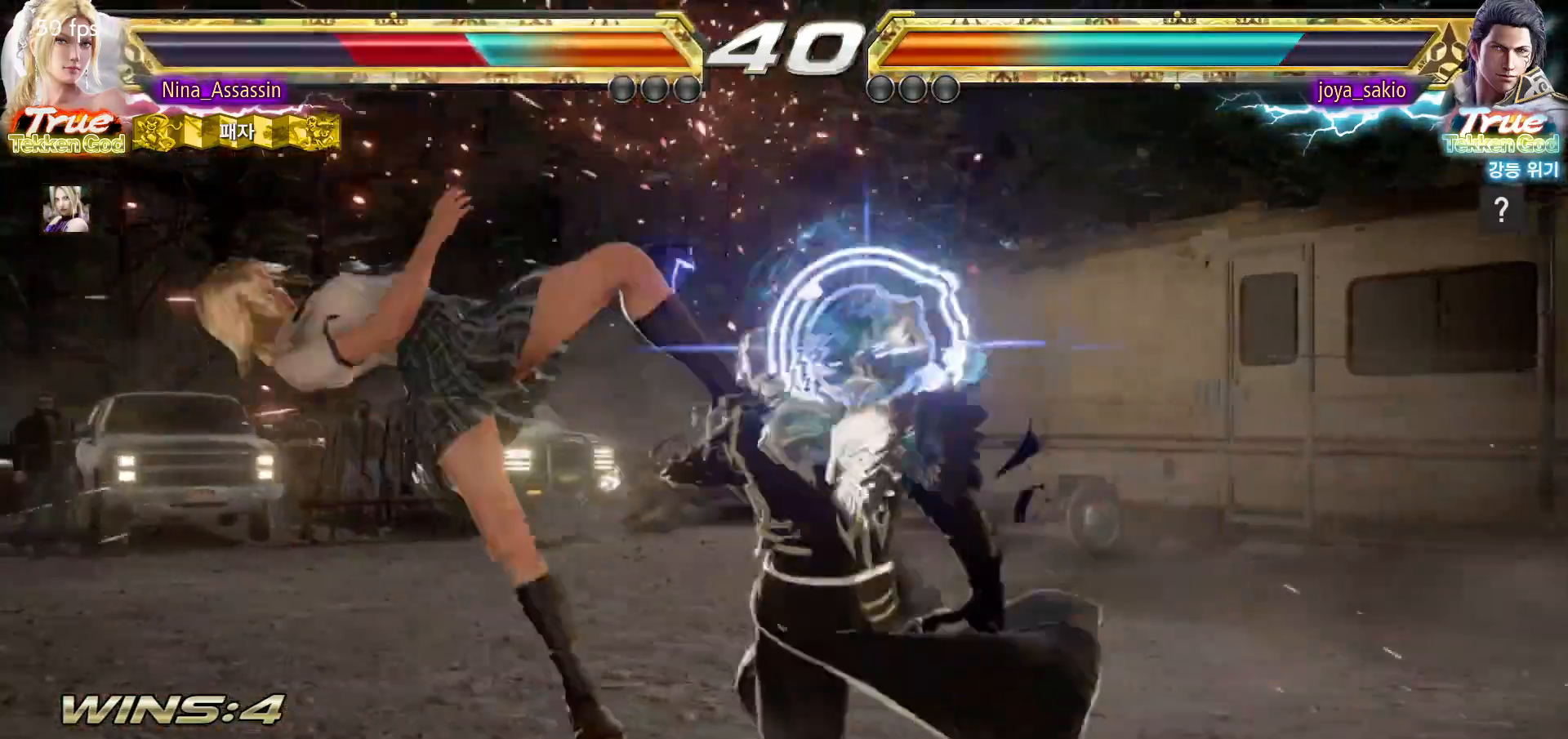
{"dt_ms": 500, "buttons": [], "left_stick": "center", "events": [[50, "SQUARE", "up"], [100, "TRIANGLE", "down"], [167, "TRIANGLE", "up"], [200, "SQUARE", "down"], [250, "SQUARE", "up"], [300, "TRIANGLE", "down"], [367, "TRIANGLE", "up"], [417, "SQUARE", "down"], [467, "SQUARE", "up"]]}
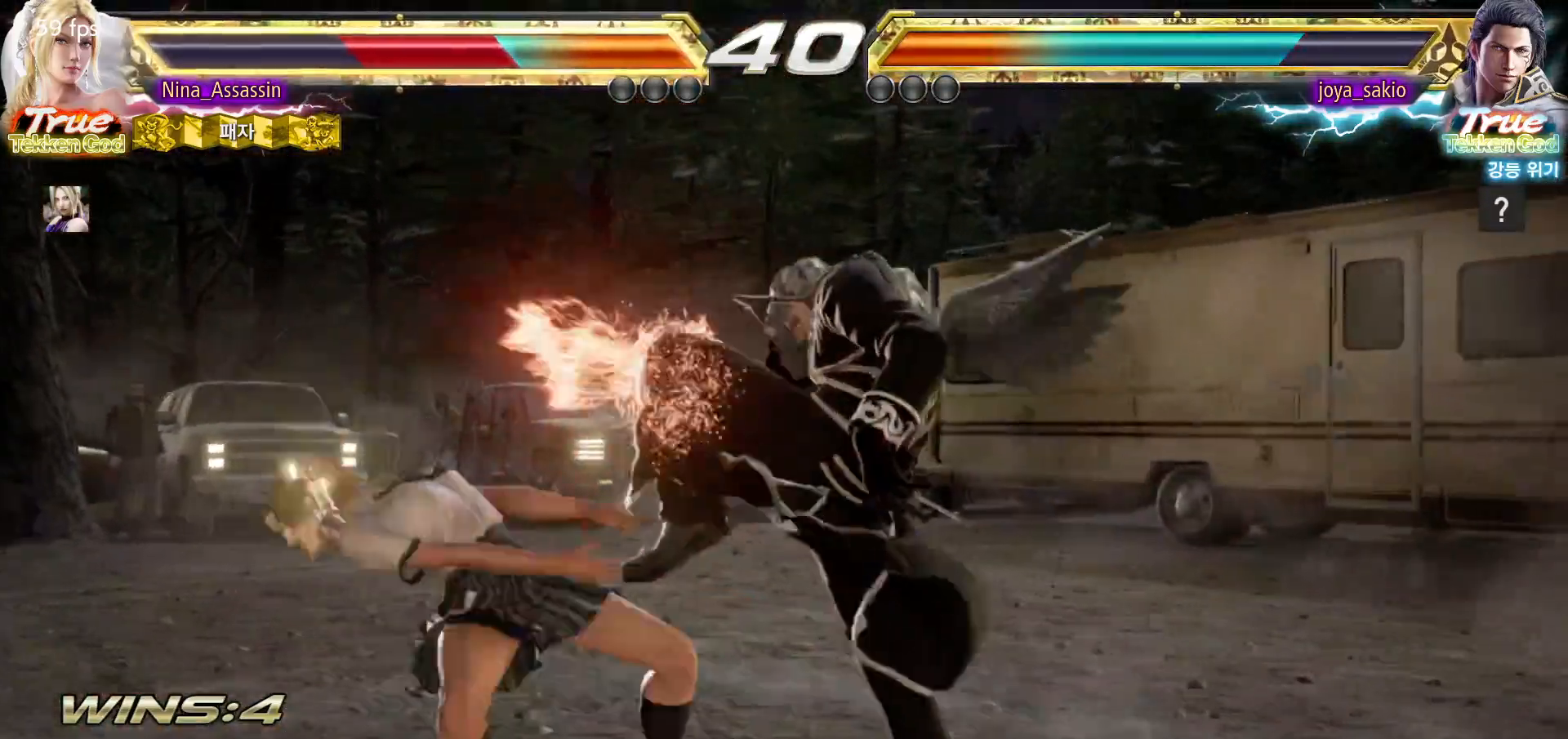
{"dt_ms": 500, "buttons": ["TRIANGLE"], "left_stick": "center", "events": [[17, "TRIANGLE", "down"], [83, "TRIANGLE", "up"], [133, "SQUARE", "down"], [183, "SQUARE", "up"], [233, "TRIANGLE", "down"], [300, "TRIANGLE", "up"], [333, "SQUARE", "down"], [400, "SQUARE", "up"], [450, "TRIANGLE", "down"]]}
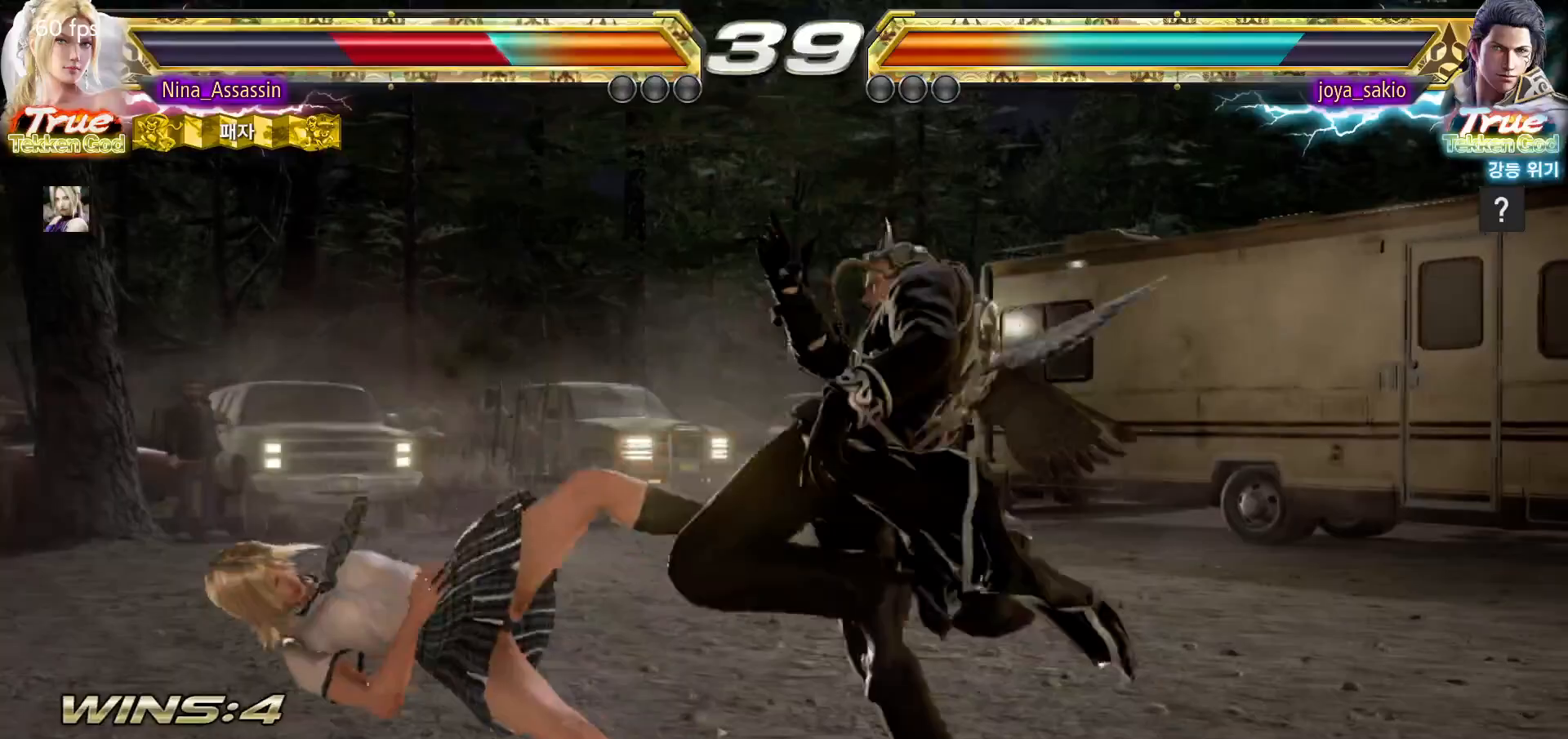
{"dt_ms": 500, "buttons": ["SQUARE"], "left_stick": "center", "events": [[17, "TRIANGLE", "up"], [50, "SQUARE", "down"], [100, "SQUARE", "up"], [150, "TRIANGLE", "down"], [217, "TRIANGLE", "up"], [267, "SQUARE", "down"], [317, "SQUARE", "up"], [350, "TRIANGLE", "down"], [433, "TRIANGLE", "up"], [467, "SQUARE", "down"]]}